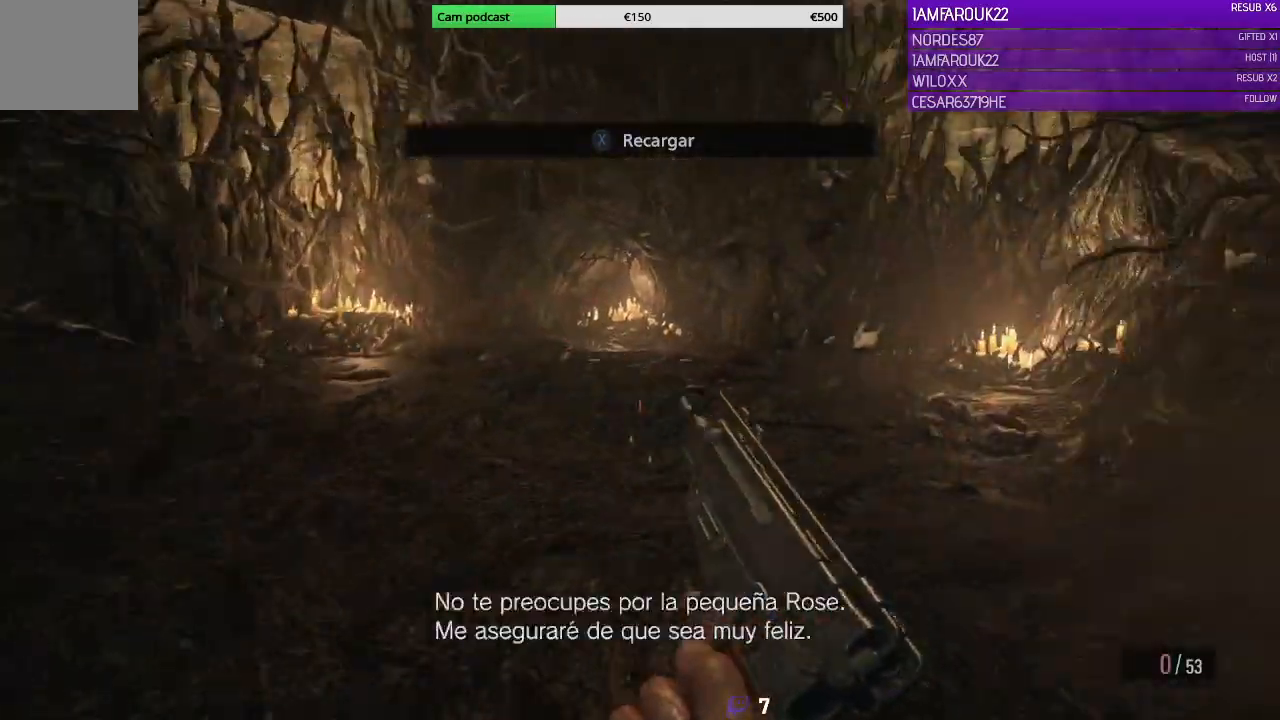
Gameplay with a controller (Xbox layout); each line is a JSON object with the inputs held at the frame after it (dt_ms = milliseconds from this image to that frame). "events" lists button and stick changes between this image and that frame as [ms after this image, input, new state], when the widget could be followed in between.
{"dt_ms": 500, "buttons": ["L3"], "left_stick": "up-right", "right_stick": "center", "events": []}
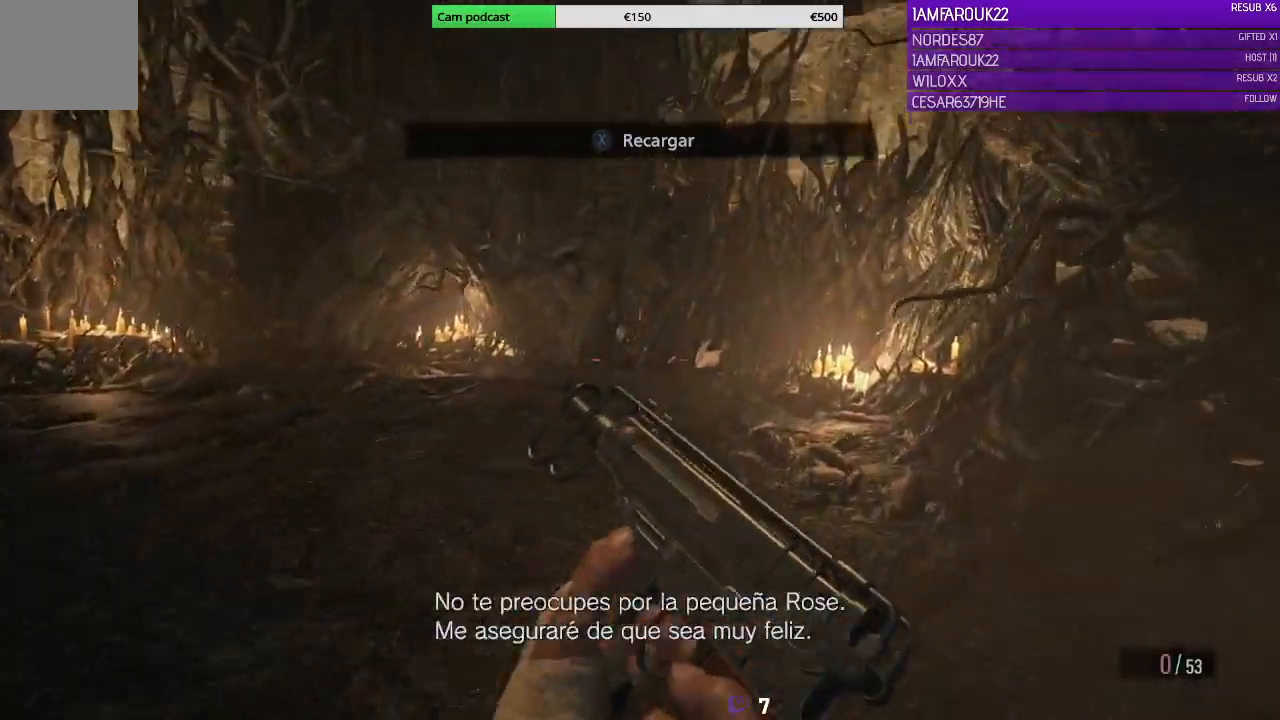
{"dt_ms": 500, "buttons": ["L3"], "left_stick": "up-right", "right_stick": "center", "events": []}
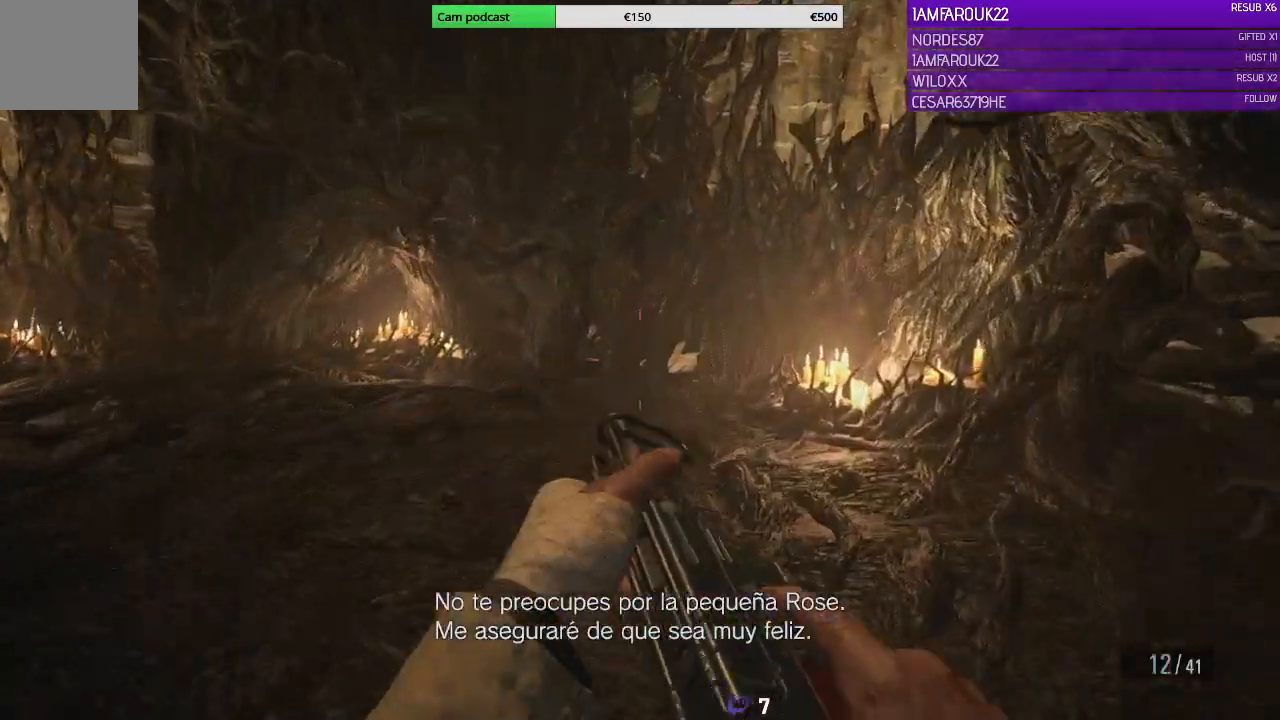
{"dt_ms": 500, "buttons": ["L3"], "left_stick": "up-right", "right_stick": "center"}
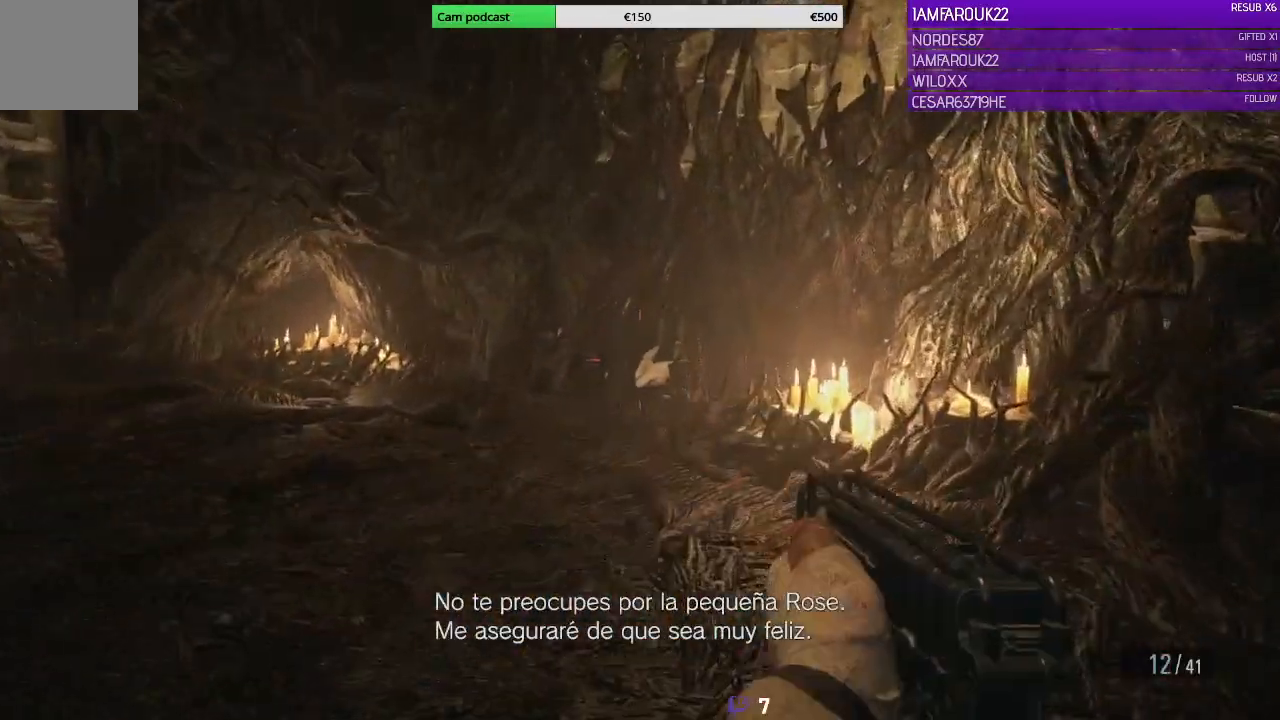
{"dt_ms": 500, "buttons": [], "left_stick": "up-right", "right_stick": "center", "events": [[200, "right_stick", "left"], [233, "L3", "up"], [367, "right_stick", "center"]]}
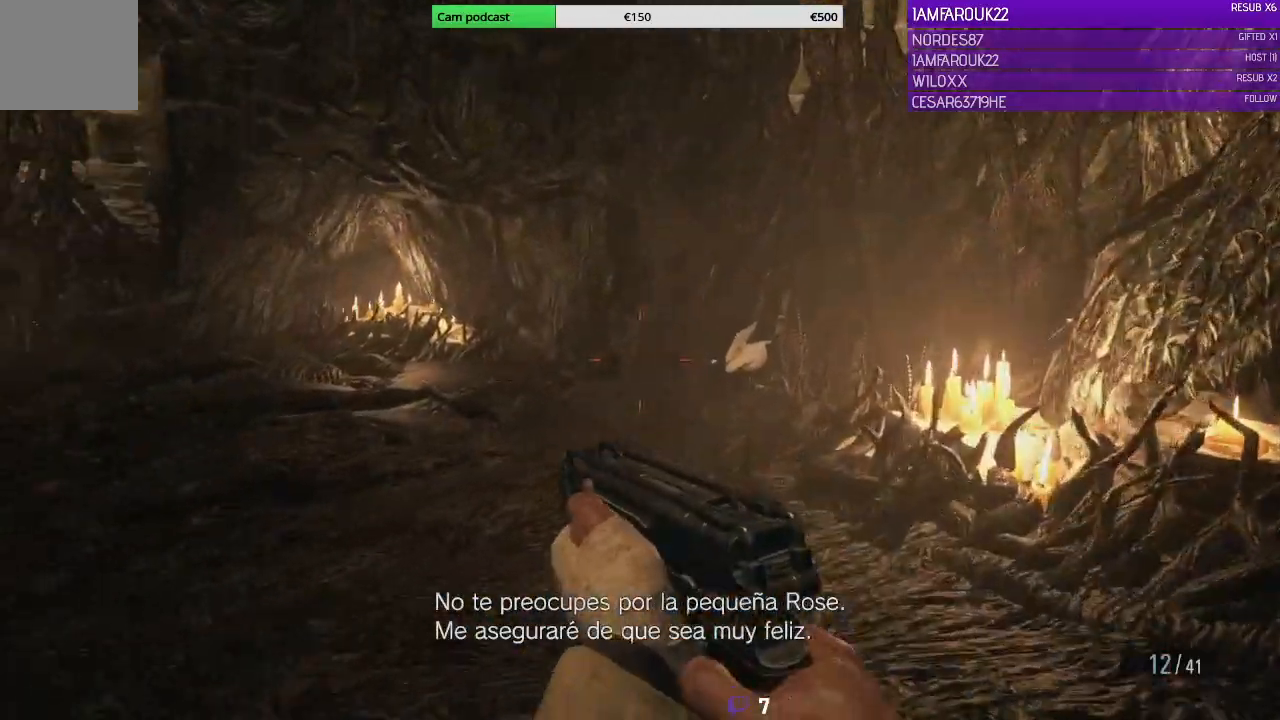
{"dt_ms": 500, "buttons": [], "left_stick": "up", "right_stick": "center", "events": [[300, "left_stick", "up"]]}
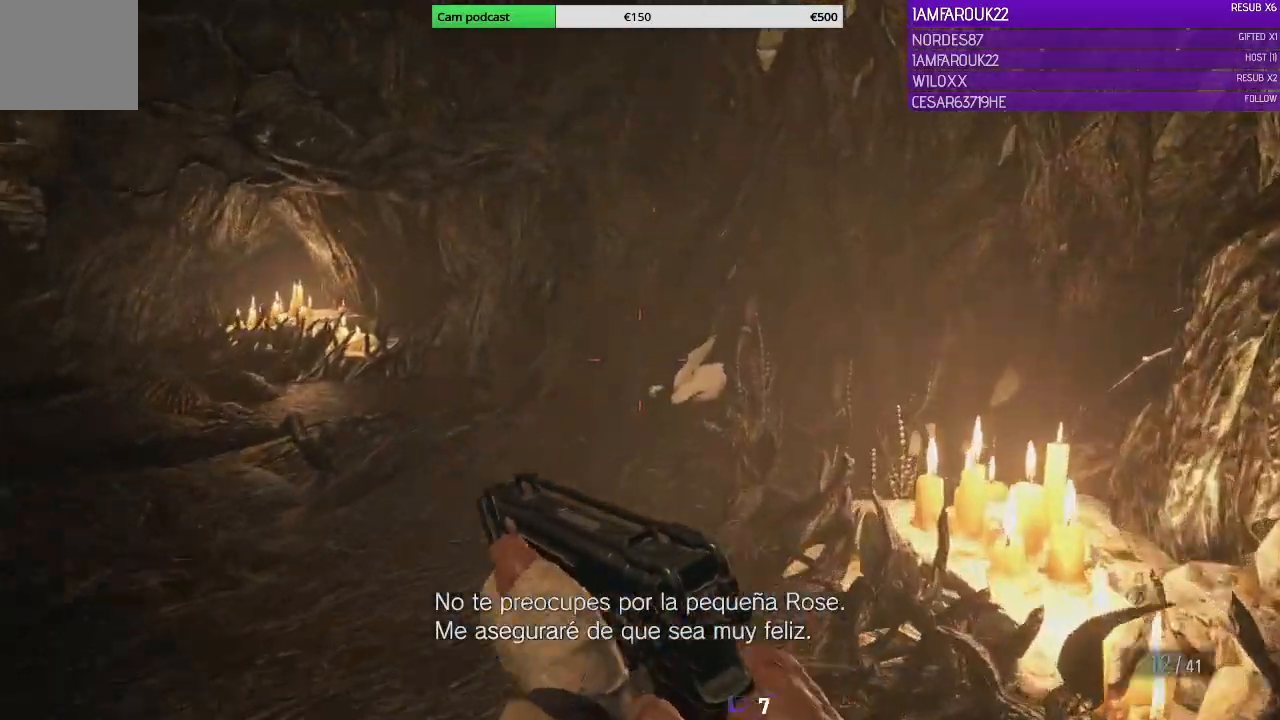
{"dt_ms": 500, "buttons": [], "left_stick": "up", "right_stick": "center", "events": [[33, "right_stick", "left"], [333, "right_stick", "center"]]}
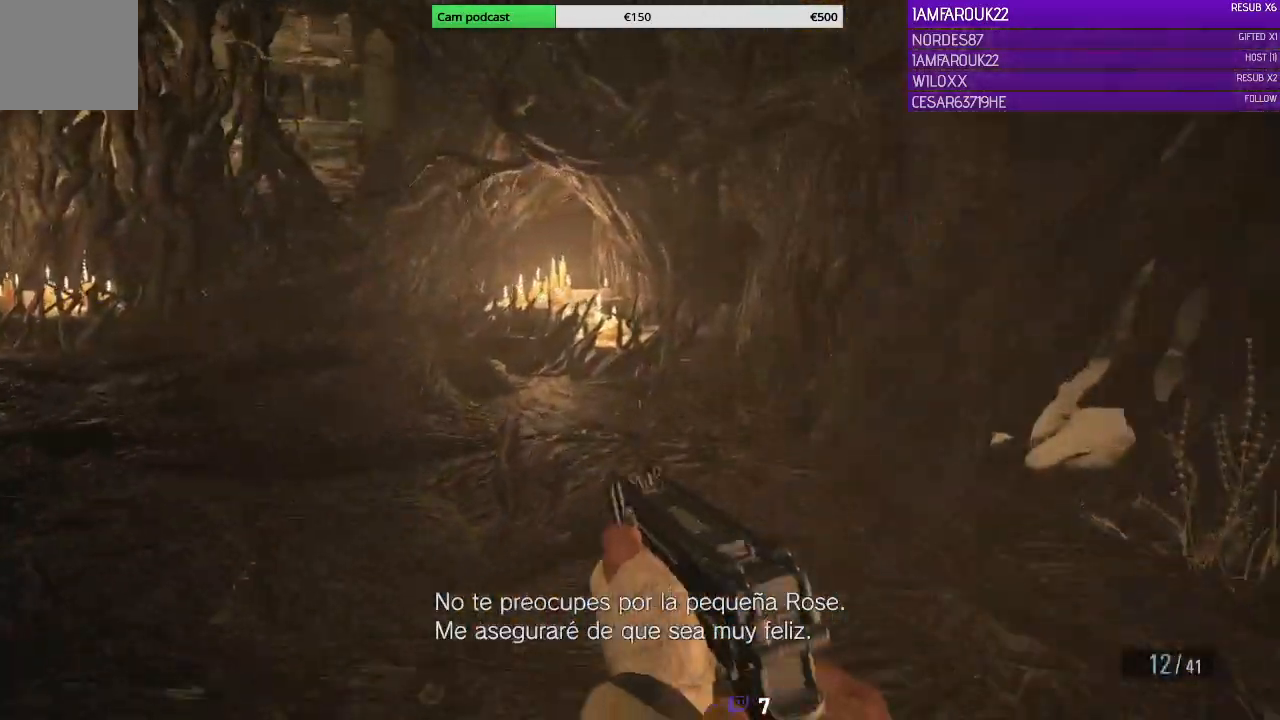
{"dt_ms": 500, "buttons": [], "left_stick": "up-right", "right_stick": "left", "events": [[200, "right_stick", "left"], [333, "left_stick", "up-right"]]}
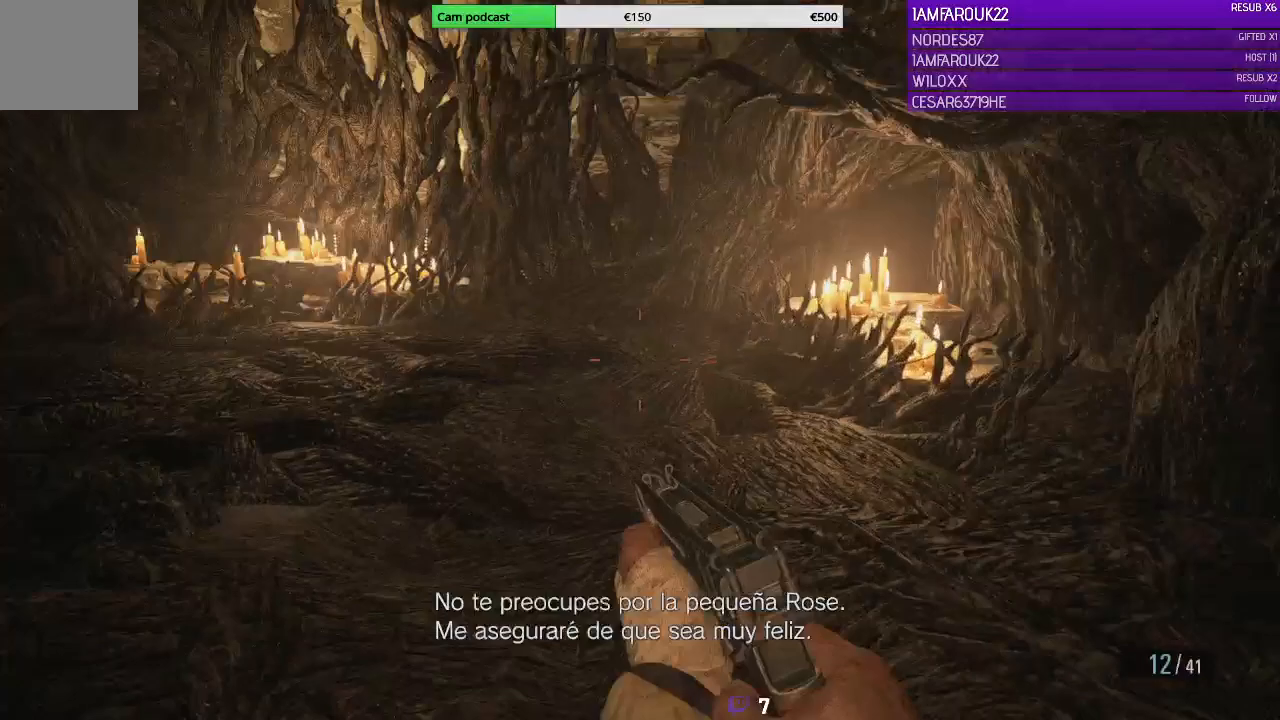
{"dt_ms": 500, "buttons": [], "left_stick": "down-right", "right_stick": "left", "events": [[67, "left_stick", "right"], [400, "left_stick", "down-right"]]}
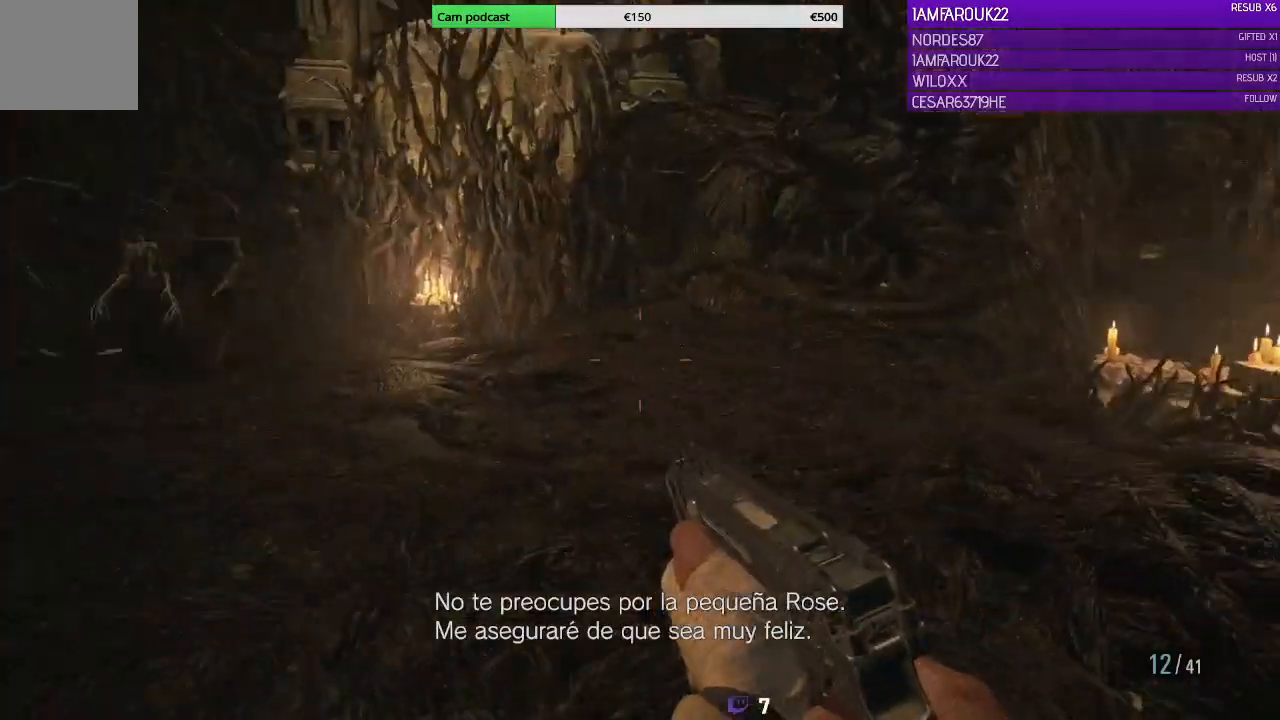
{"dt_ms": 500, "buttons": [], "left_stick": "down-right", "right_stick": "up-left", "events": [[400, "right_stick", "up-left"]]}
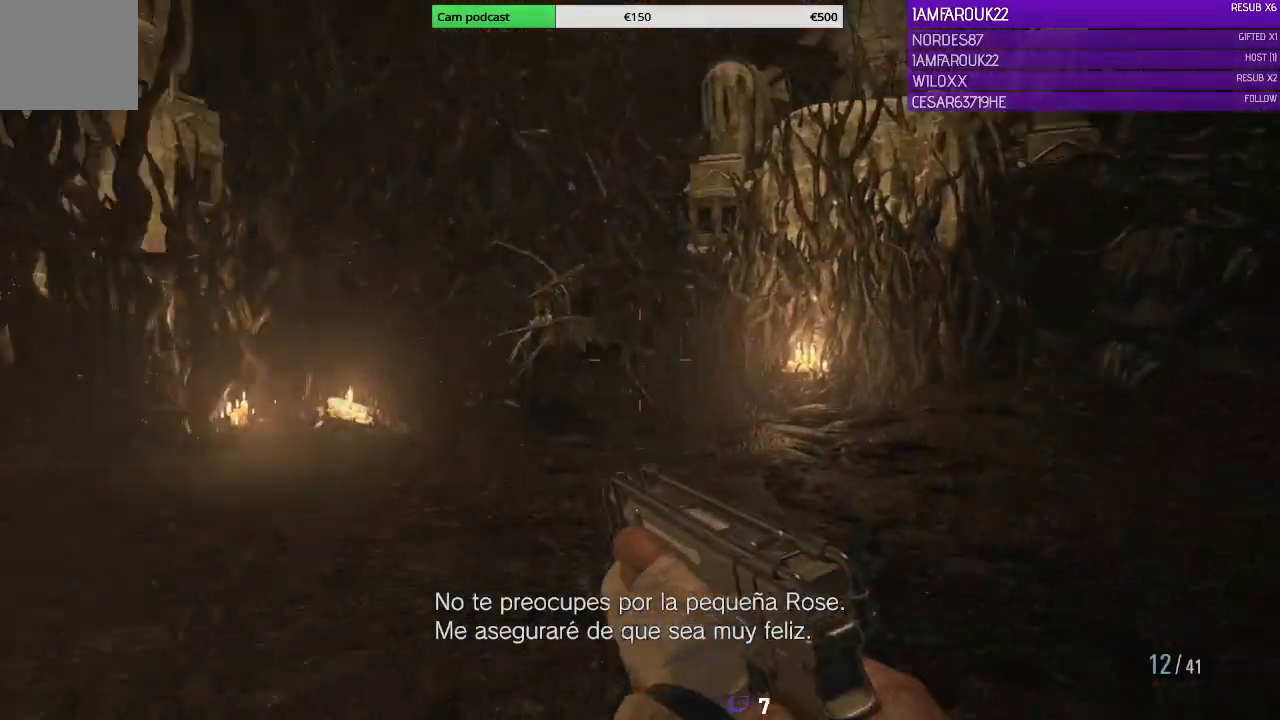
{"dt_ms": 500, "buttons": [], "left_stick": "down-right", "right_stick": "up-left", "events": []}
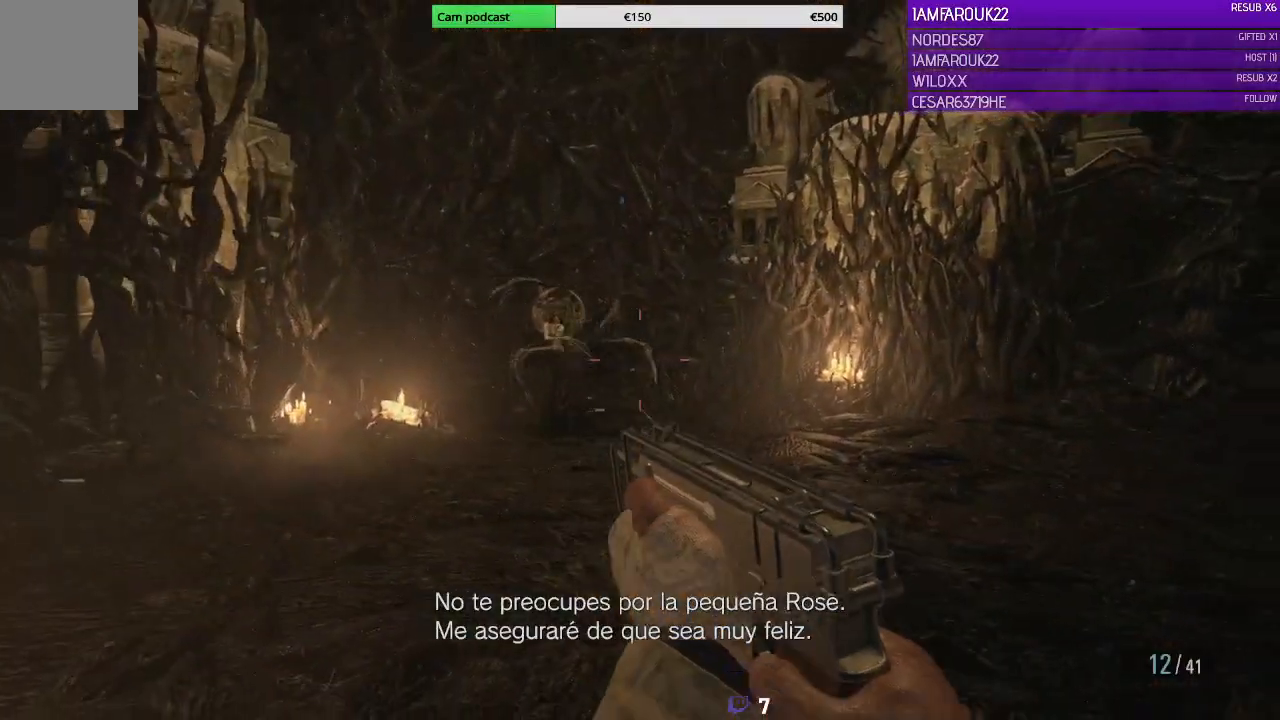
{"dt_ms": 500, "buttons": [], "left_stick": "center", "right_stick": "center", "events": [[100, "left_stick", "center"], [300, "right_stick", "left"], [333, "left_stick", "up-left"], [500, "left_stick", "center"], [500, "right_stick", "center"]]}
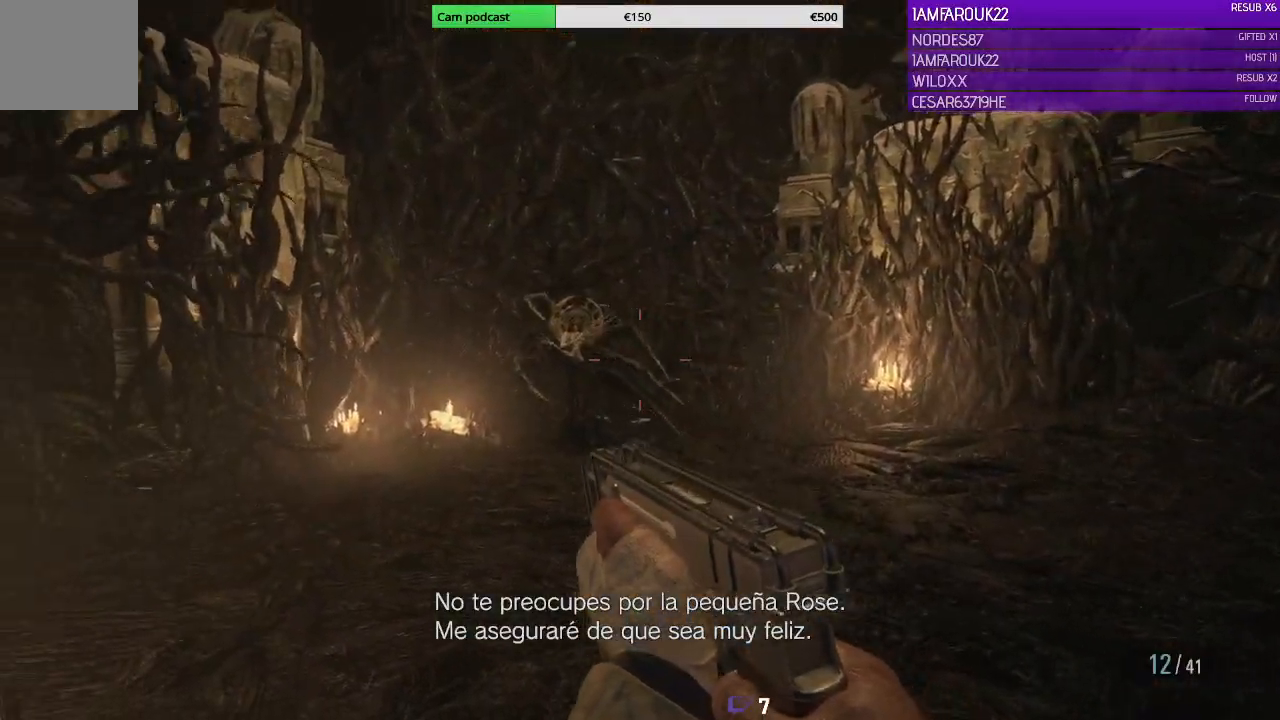
{"dt_ms": 500, "buttons": ["L2"], "left_stick": "center", "right_stick": "left", "events": [[133, "L2", "down"], [233, "right_stick", "left"]]}
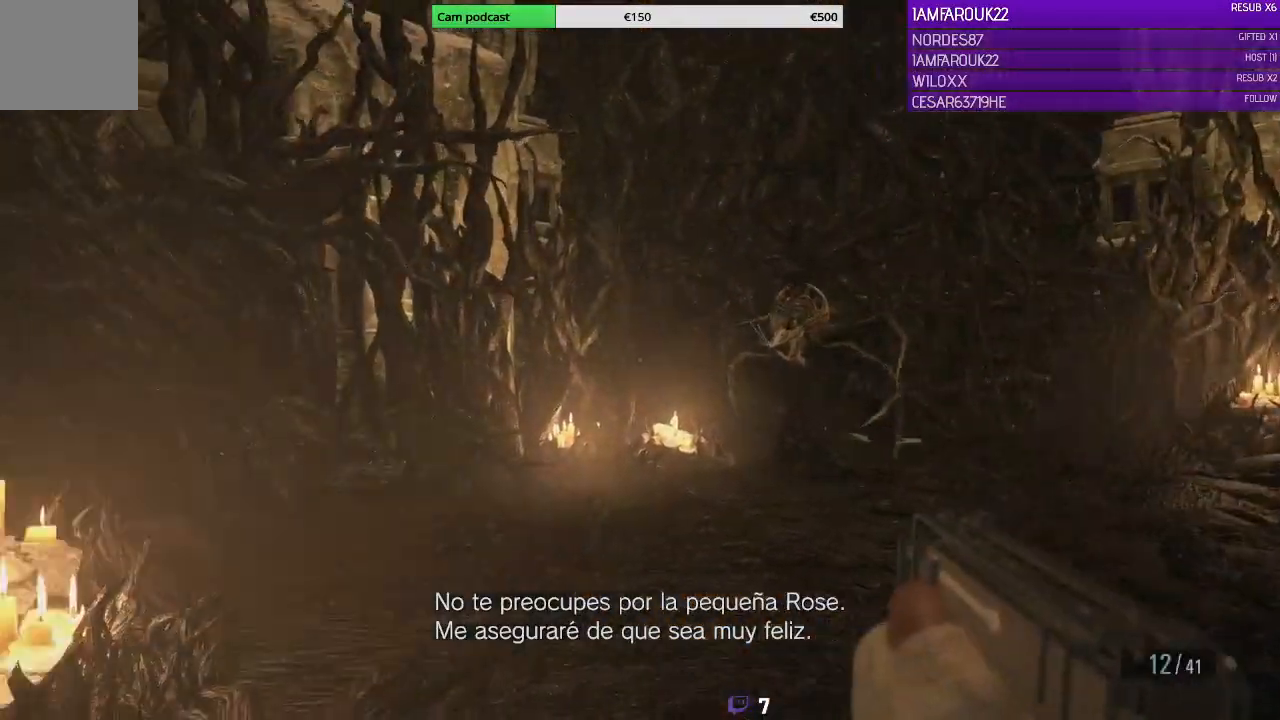
{"dt_ms": 500, "buttons": ["L2"], "left_stick": "center", "right_stick": "right", "events": [[33, "right_stick", "center"], [300, "right_stick", "right"]]}
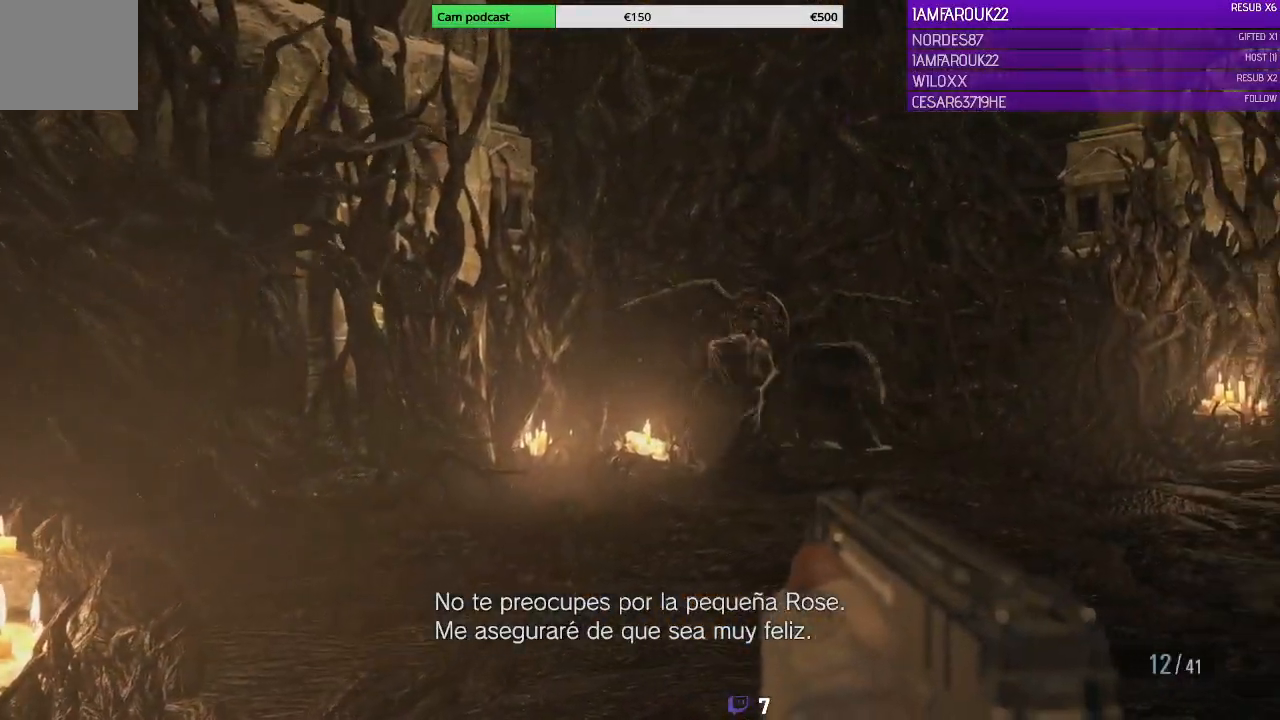
{"dt_ms": 500, "buttons": ["L2", "R2"], "left_stick": "center", "right_stick": "center", "events": [[300, "right_stick", "center"], [400, "R2", "down"]]}
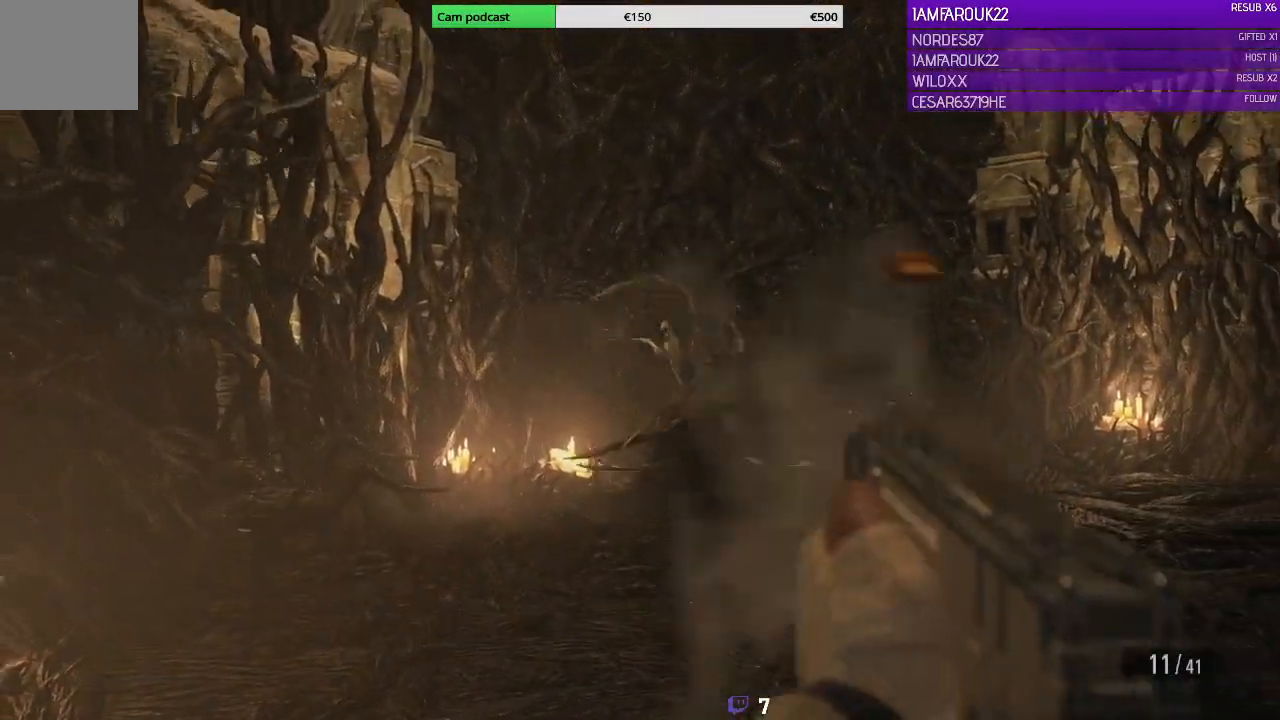
{"dt_ms": 500, "buttons": ["L2"], "left_stick": "center", "right_stick": "center", "events": [[67, "R2", "up"], [333, "R2", "down"], [500, "R2", "up"]]}
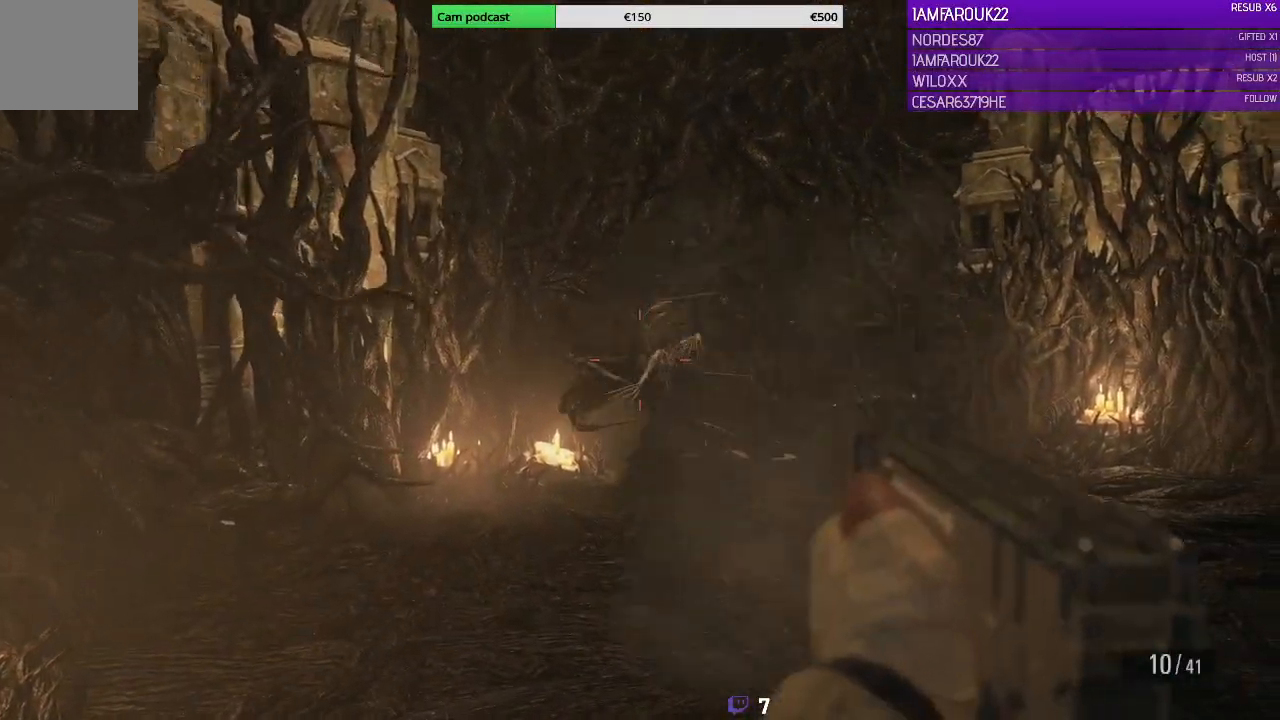
{"dt_ms": 500, "buttons": ["L2"], "left_stick": "center", "right_stick": "center", "events": [[300, "R2", "down"], [433, "R2", "up"]]}
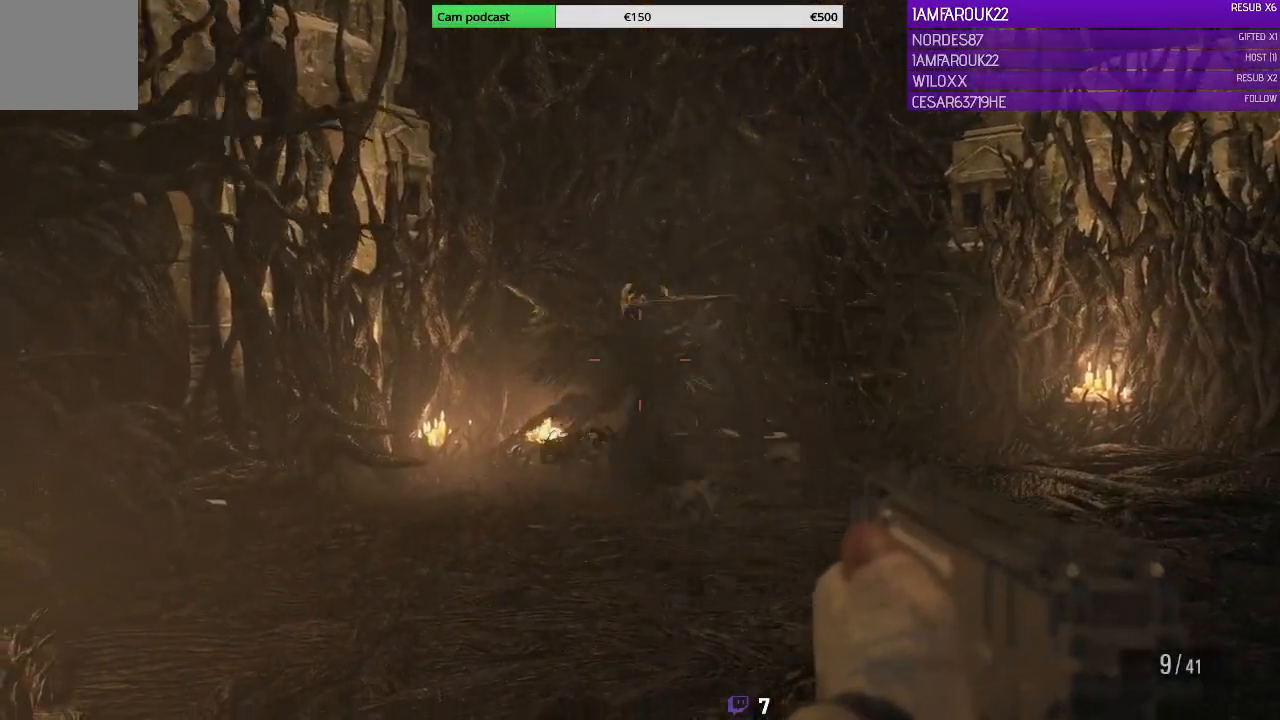
{"dt_ms": 500, "buttons": ["L3"], "left_stick": "up-right", "right_stick": "right", "events": [[267, "L2", "up"], [267, "left_stick", "right"], [300, "right_stick", "right"], [367, "left_stick", "up-right"], [467, "L3", "down"]]}
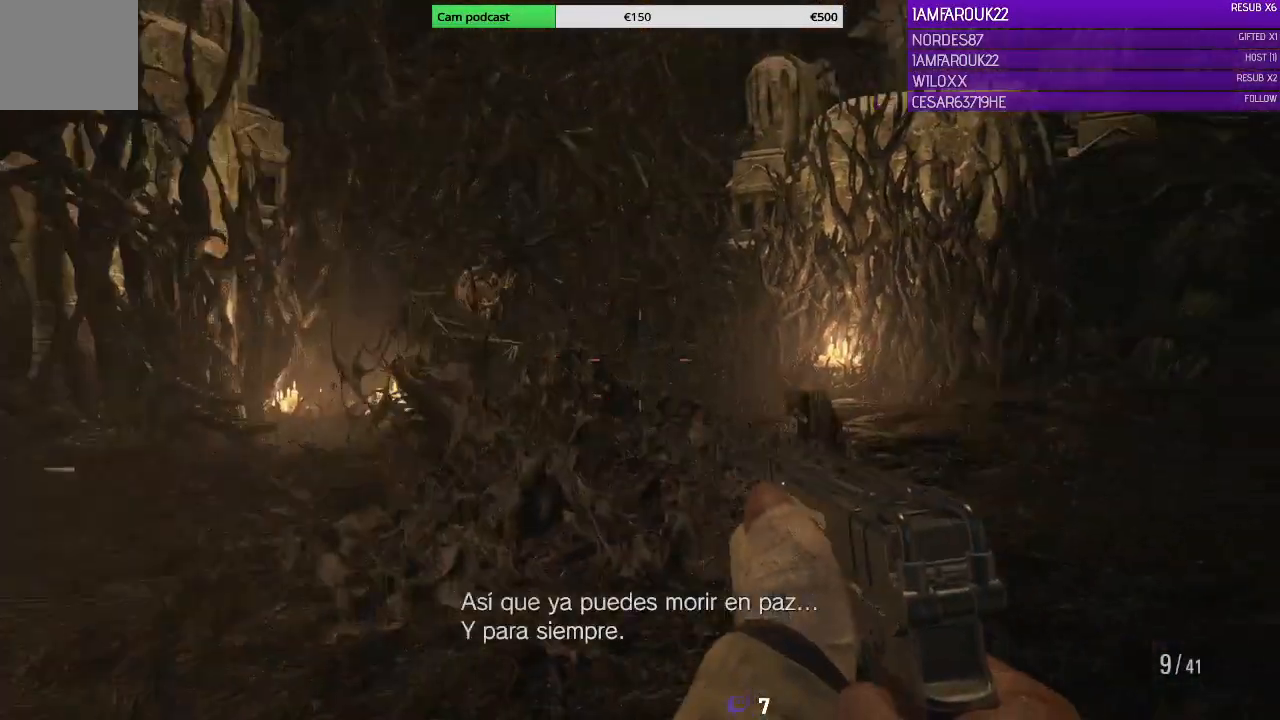
{"dt_ms": 500, "buttons": ["L3"], "left_stick": "up-right", "right_stick": "center", "events": [[200, "right_stick", "center"]]}
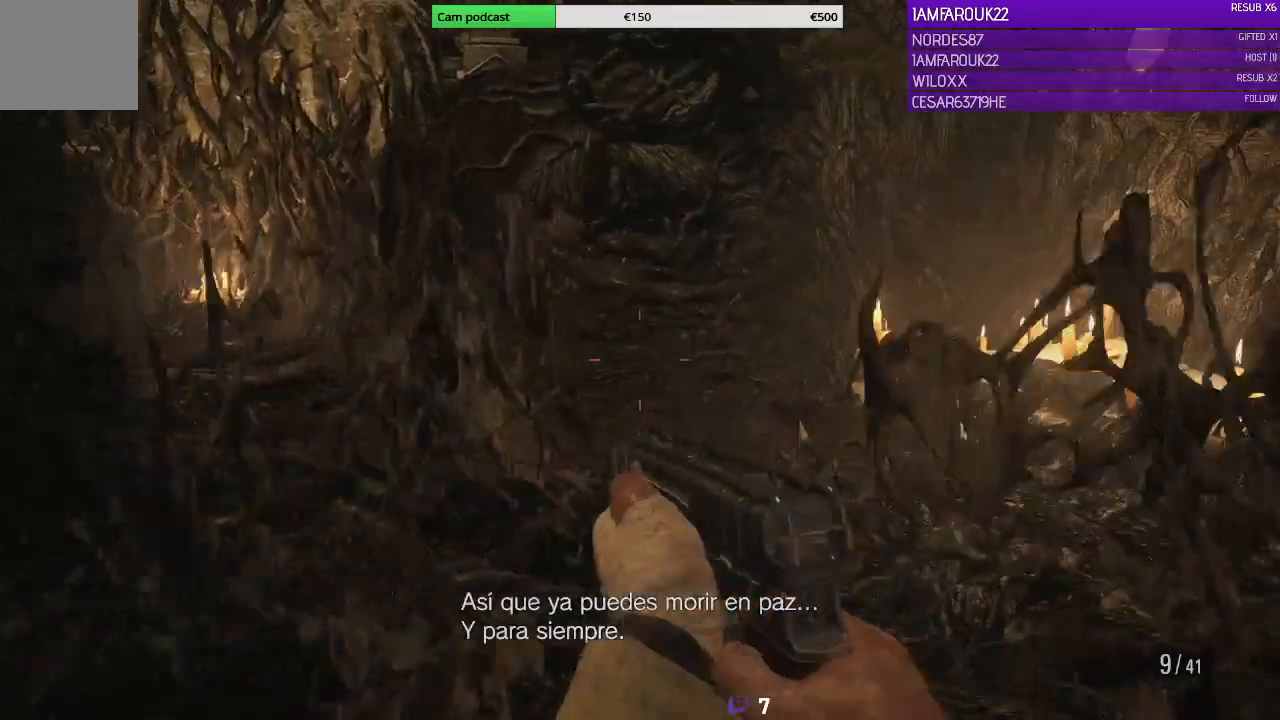
{"dt_ms": 500, "buttons": ["L3"], "left_stick": "up-right", "right_stick": "center", "events": []}
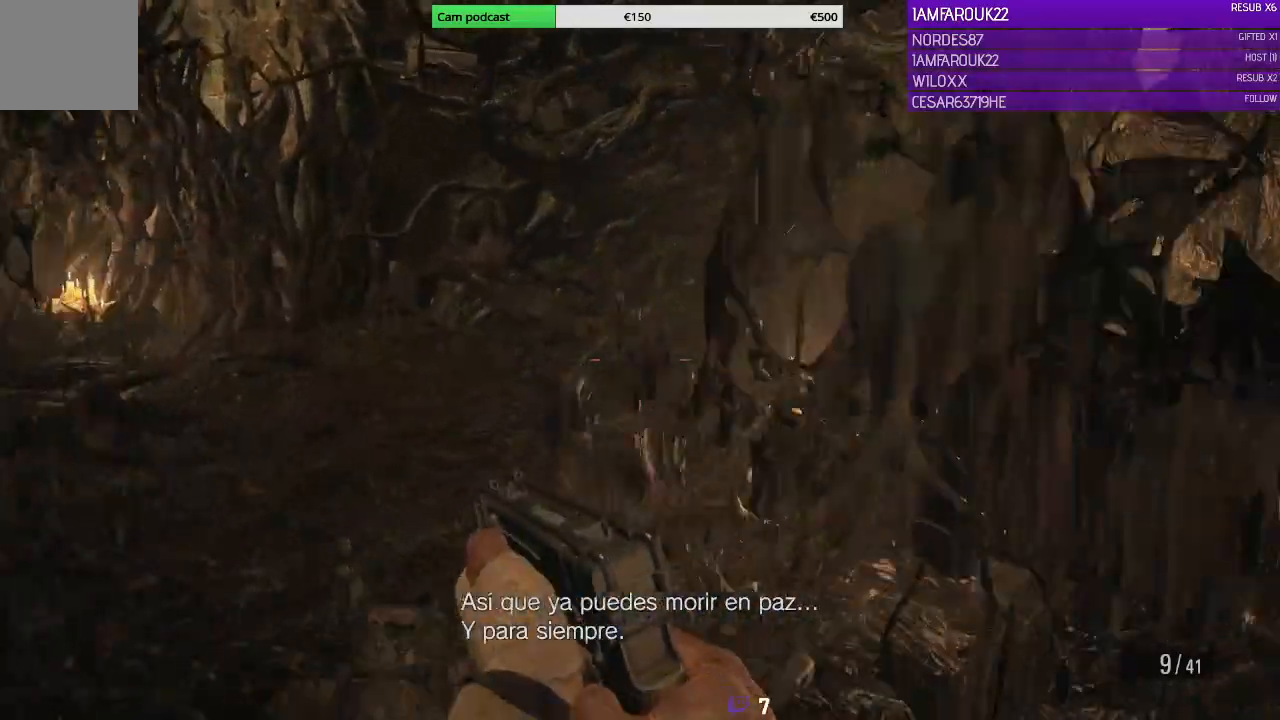
{"dt_ms": 1000, "buttons": [], "left_stick": "up", "right_stick": "center"}
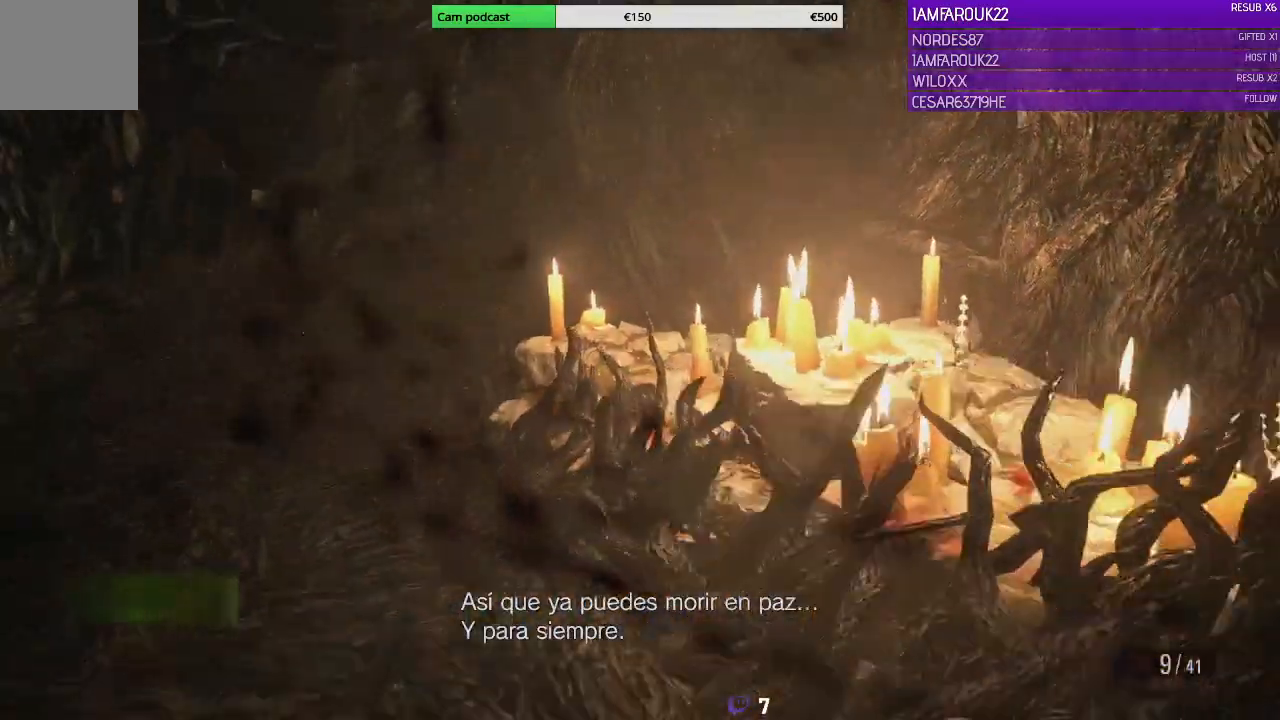
{"dt_ms": 500, "buttons": [], "left_stick": "up-right", "right_stick": "left", "events": [[67, "left_stick", "center"], [267, "right_stick", "left"], [300, "left_stick", "right"], [400, "left_stick", "up-right"]]}
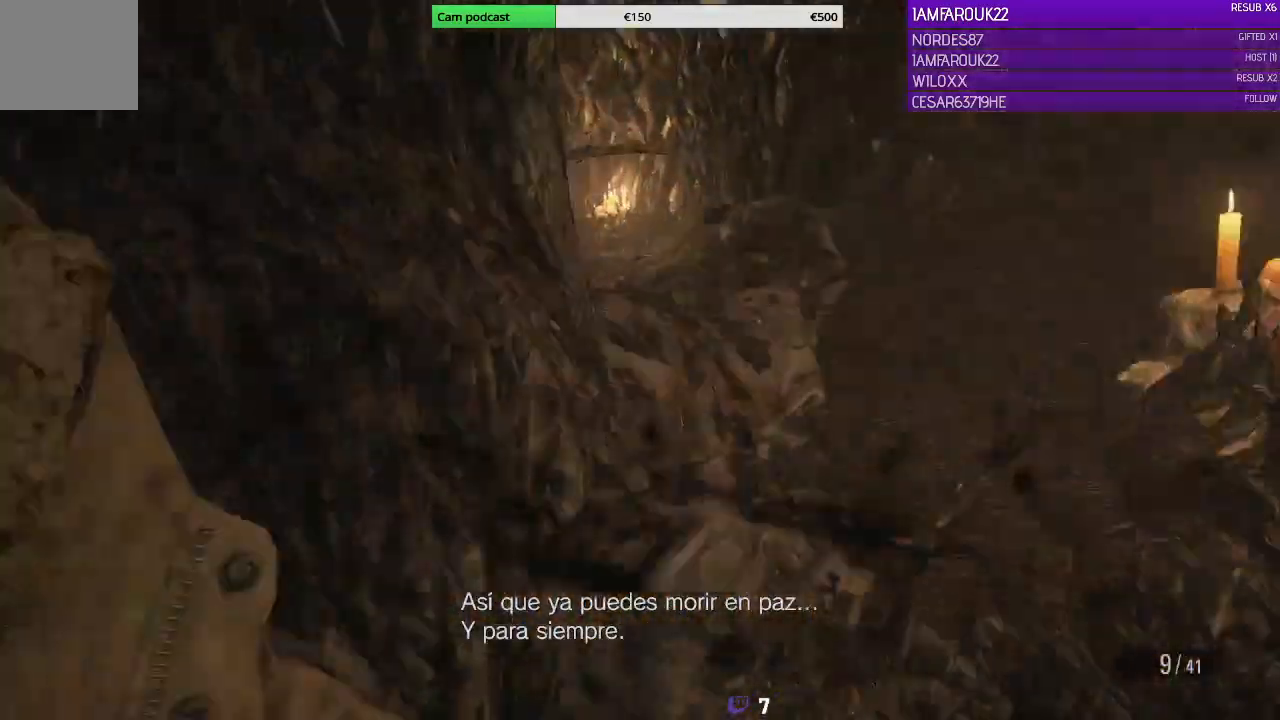
{"dt_ms": 500, "buttons": [], "left_stick": "up-right", "right_stick": "center"}
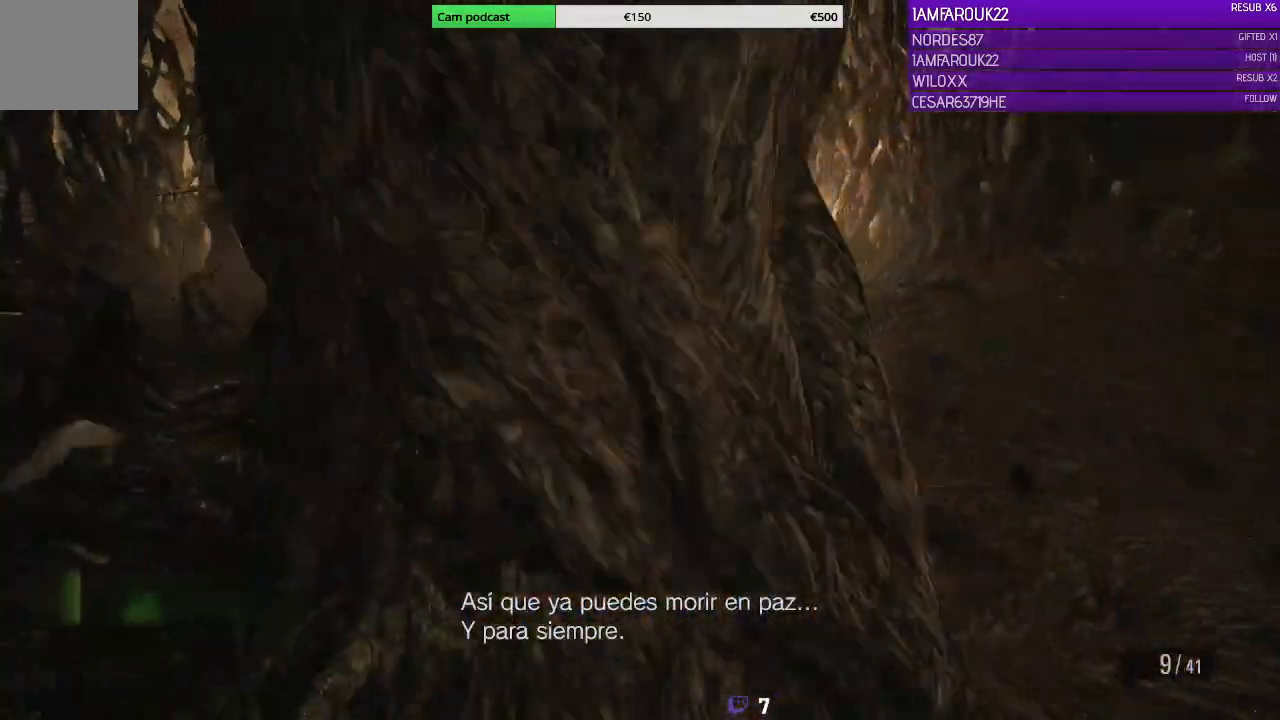
{"dt_ms": 500, "buttons": [], "left_stick": "right", "right_stick": "center", "events": [[200, "right_stick", "left"], [333, "left_stick", "right"], [433, "right_stick", "center"]]}
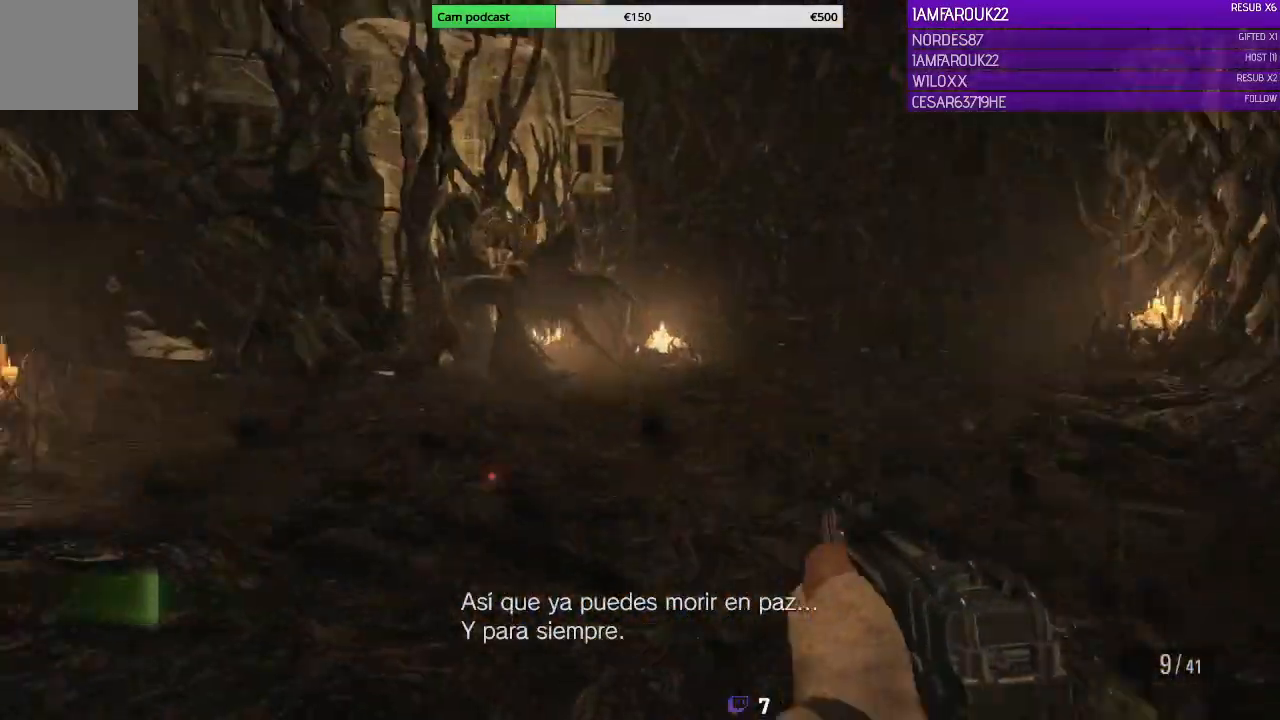
{"dt_ms": 500, "buttons": ["L2"], "left_stick": "up-right", "right_stick": "up-left", "events": [[133, "right_stick", "up-left"], [433, "left_stick", "up-right"], [467, "L2", "down"]]}
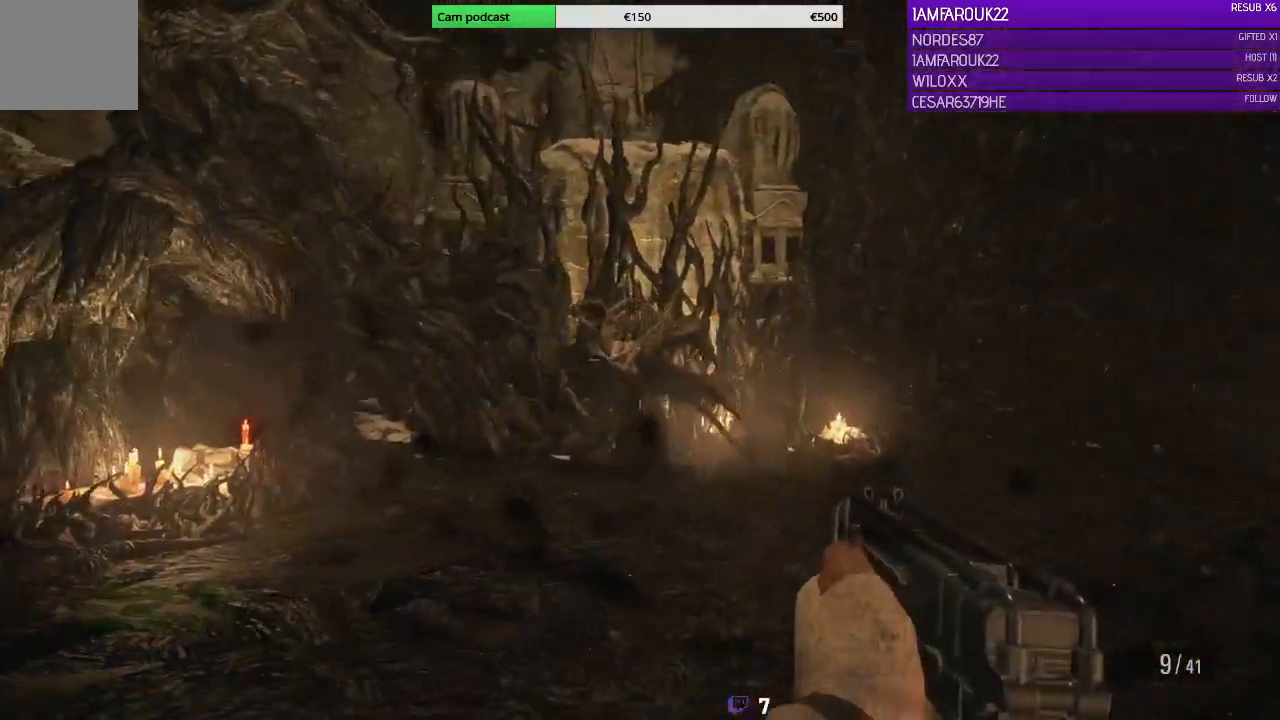
{"dt_ms": 500, "buttons": ["L2"], "left_stick": "center", "right_stick": "left", "events": [[67, "right_stick", "center"], [133, "left_stick", "center"], [333, "right_stick", "left"]]}
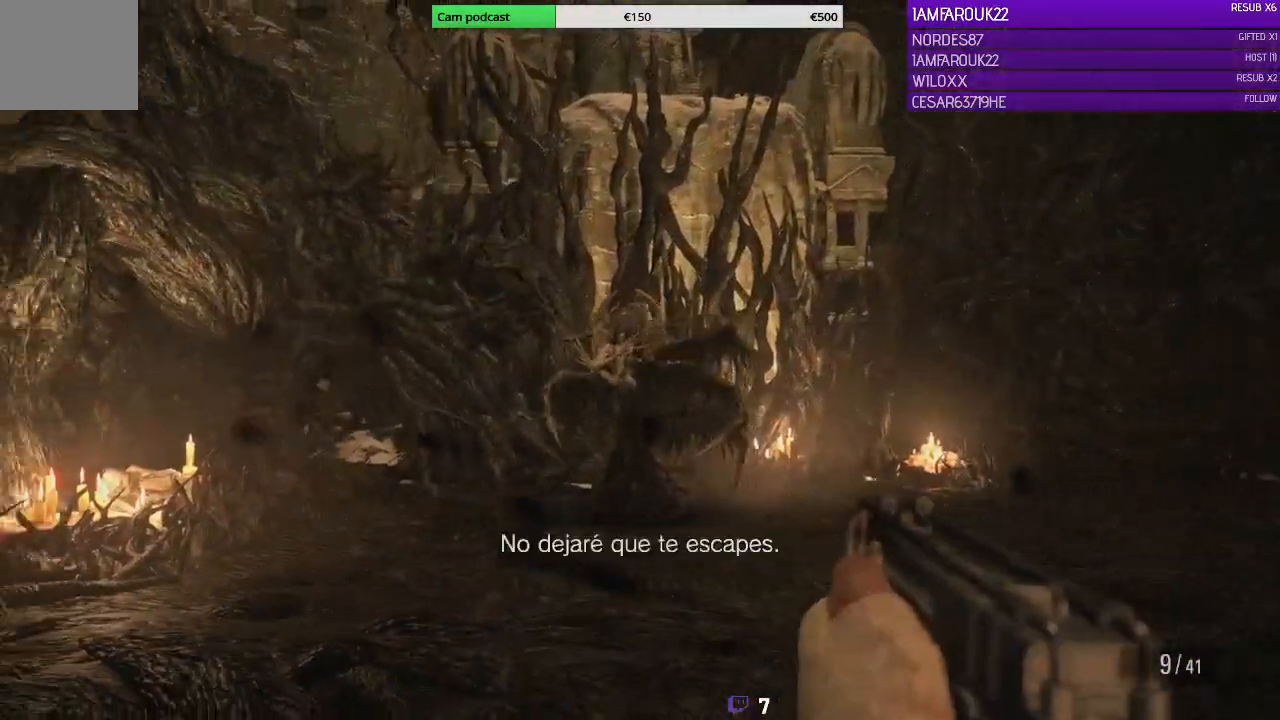
{"dt_ms": 500, "buttons": ["L2", "R2"], "left_stick": "center", "right_stick": "center", "events": [[67, "R2", "down"], [133, "right_stick", "center"], [233, "R2", "up"], [433, "R2", "down"]]}